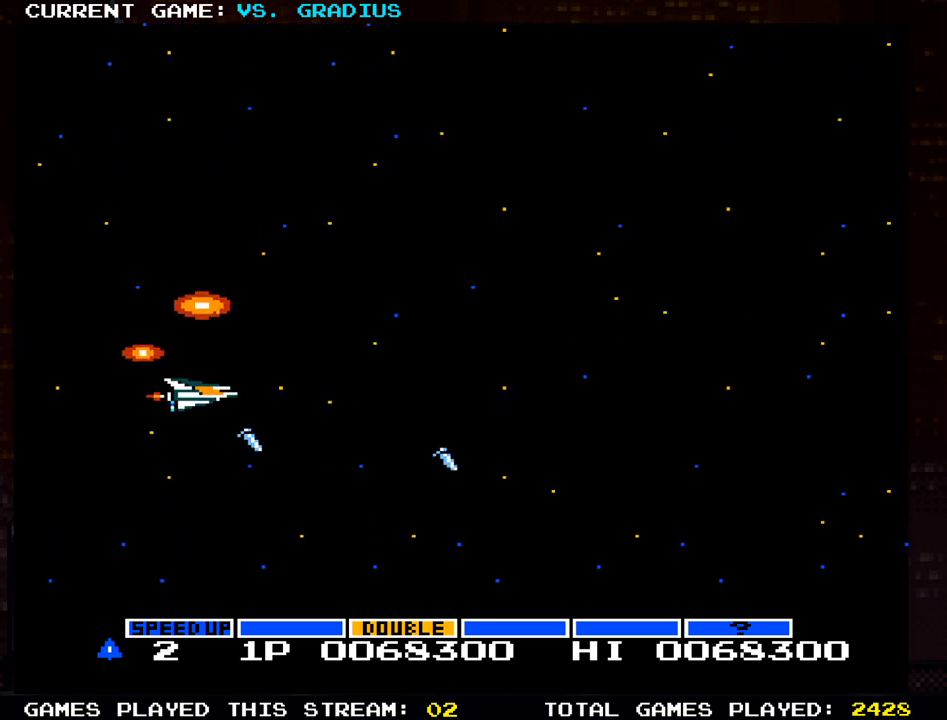
Gameplay with a controller (arcade stick); each line is a JSON object with the inputs held at the frame after it (dt_ms = milliseconds from this image to that frame). "events" lists button and stick changes between this image and that frame as [ms after this image, input, new state], when the widget could be followed in between. Not read: L3 R3.
{"dt_ms": 500, "buttons": [], "left_stick": "up-right", "events": [[283, "left_stick", "right"], [383, "SQUARE", "down"], [417, "left_stick", "up-right"], [433, "SQUARE", "up"]]}
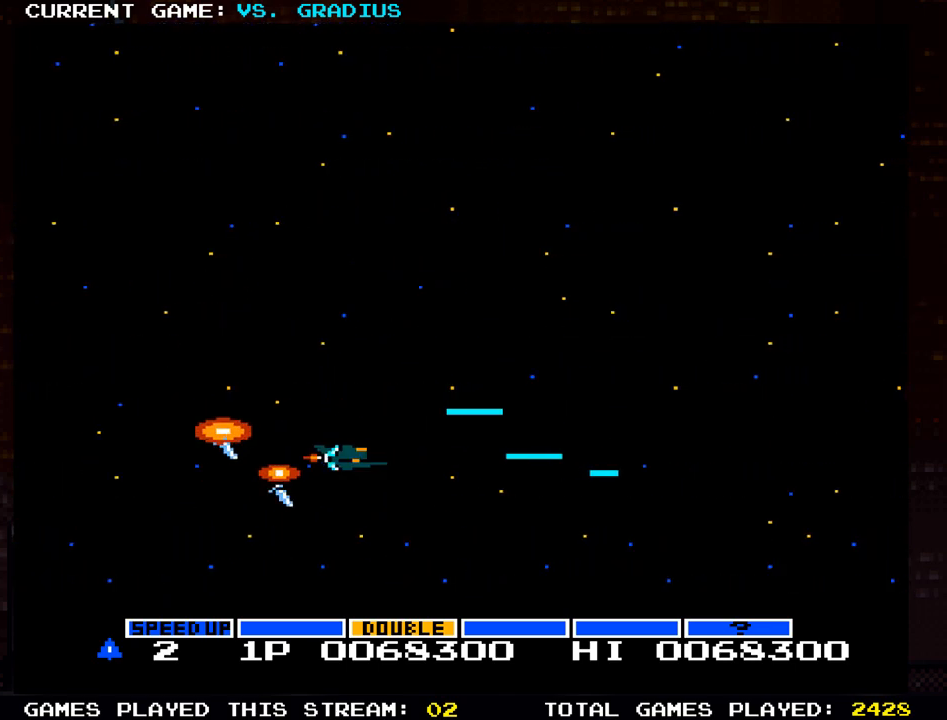
{"dt_ms": 500, "buttons": [], "left_stick": "up-left", "events": [[33, "SQUARE", "down"], [100, "SQUARE", "up"], [117, "left_stick", "up"], [200, "SQUARE", "down"], [250, "left_stick", "up-left"], [283, "SQUARE", "up"], [350, "SQUARE", "down"], [450, "SQUARE", "up"]]}
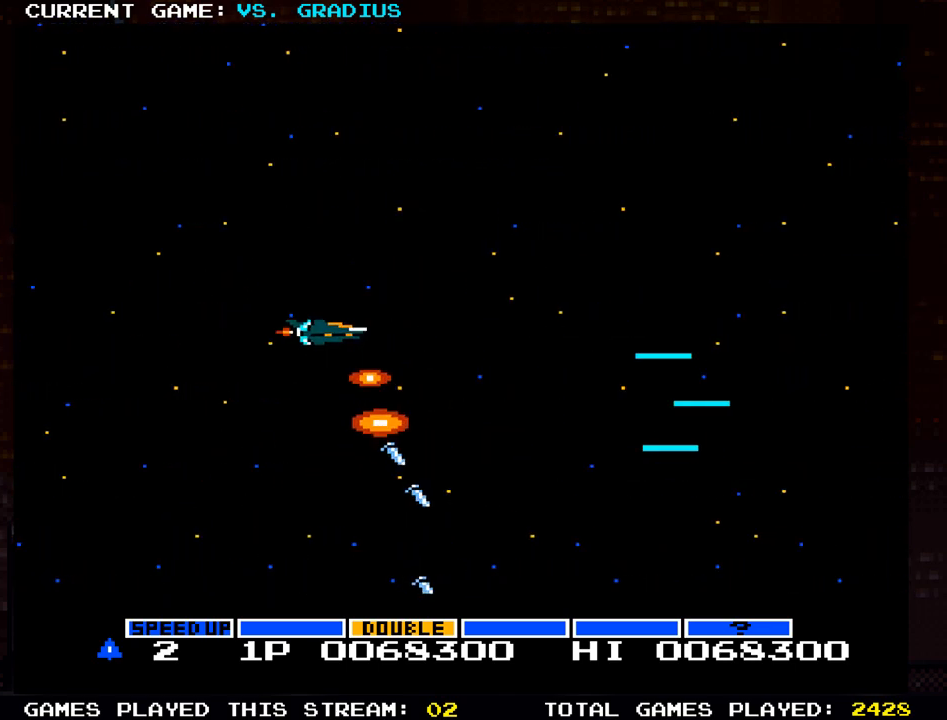
{"dt_ms": 500, "buttons": [], "left_stick": "right", "events": [[17, "SQUARE", "down"], [117, "SQUARE", "up"], [200, "SQUARE", "down"], [317, "SQUARE", "up"], [383, "SQUARE", "down"], [483, "SQUARE", "up"], [483, "left_stick", "right"]]}
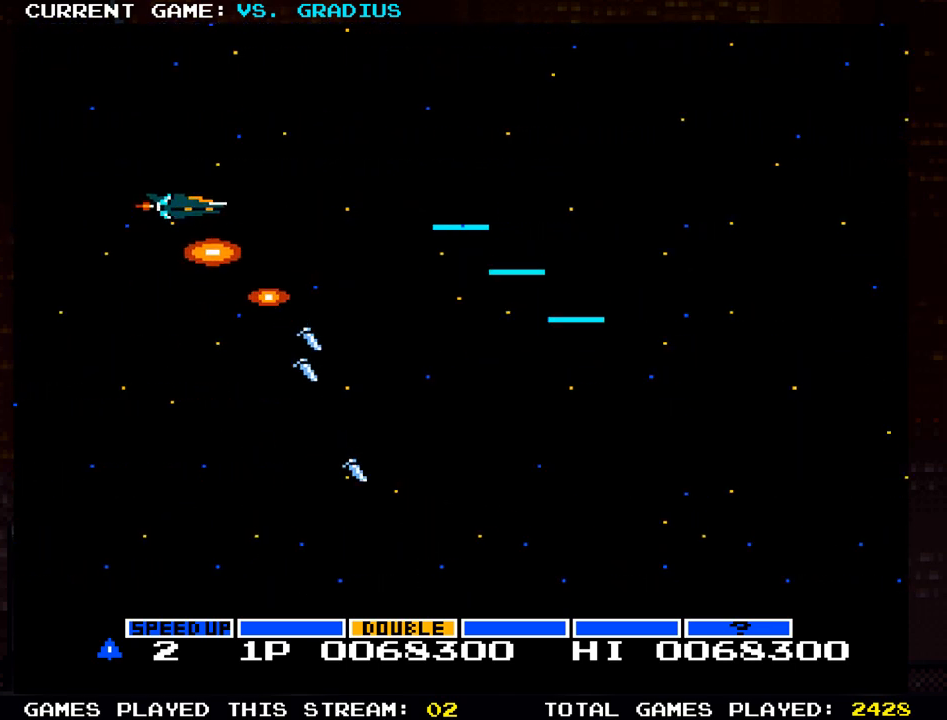
{"dt_ms": 1000, "buttons": ["SQUARE"], "left_stick": "down-left"}
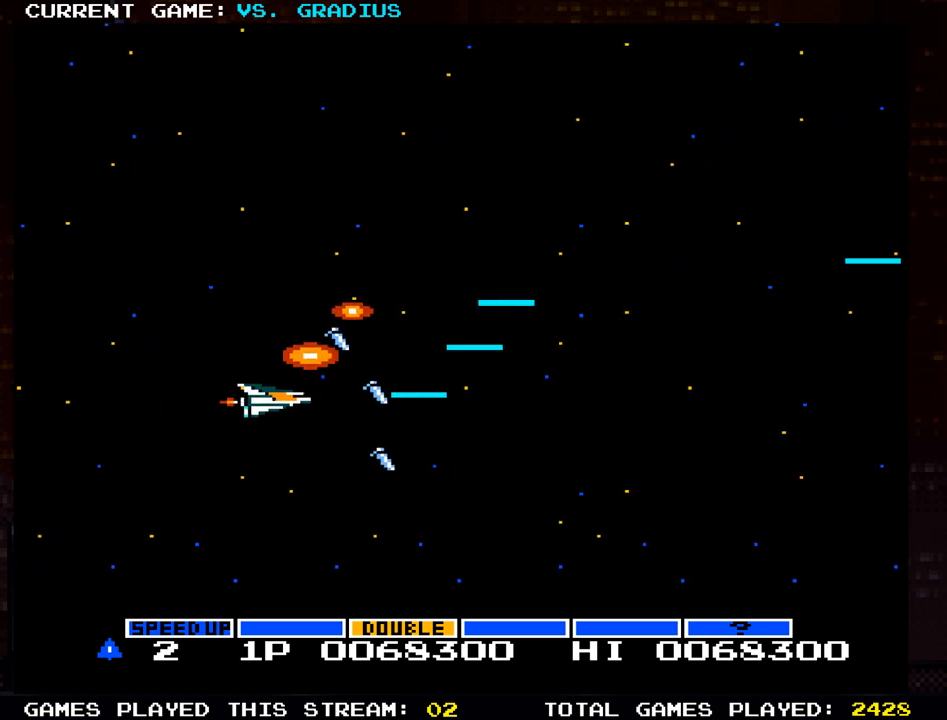
{"dt_ms": 500, "buttons": ["SQUARE"], "left_stick": "center", "events": [[33, "left_stick", "center"], [50, "SQUARE", "up"], [117, "SQUARE", "down"], [233, "SQUARE", "up"], [300, "SQUARE", "down"], [417, "SQUARE", "up"], [500, "SQUARE", "down"]]}
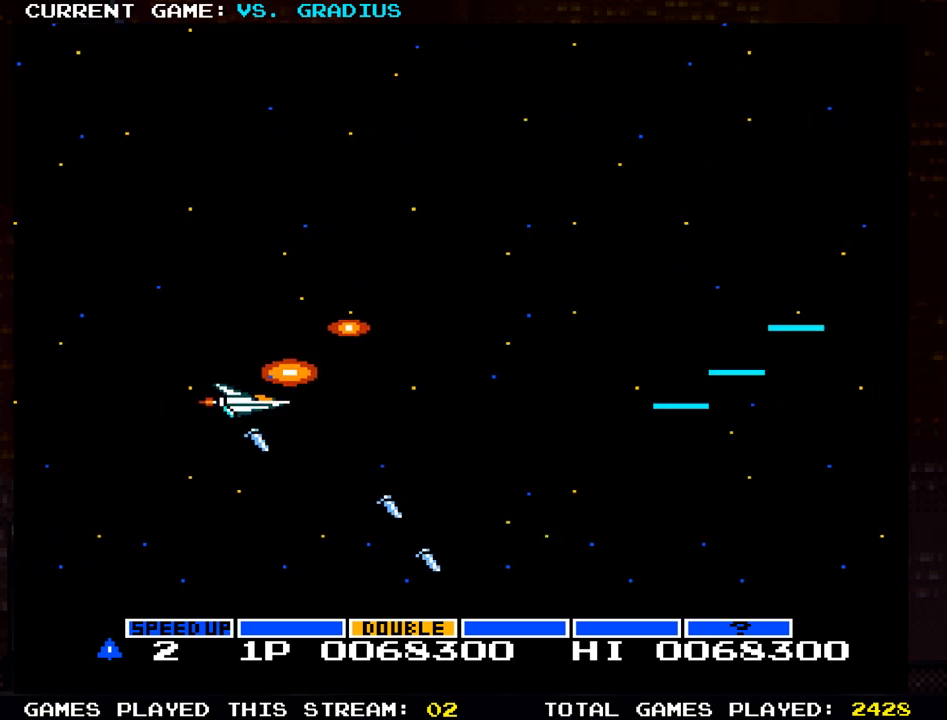
{"dt_ms": 500, "buttons": [], "left_stick": "up", "events": [[100, "SQUARE", "up"], [167, "SQUARE", "down"], [283, "SQUARE", "up"], [333, "SQUARE", "down"], [350, "left_stick", "up"], [450, "SQUARE", "up"]]}
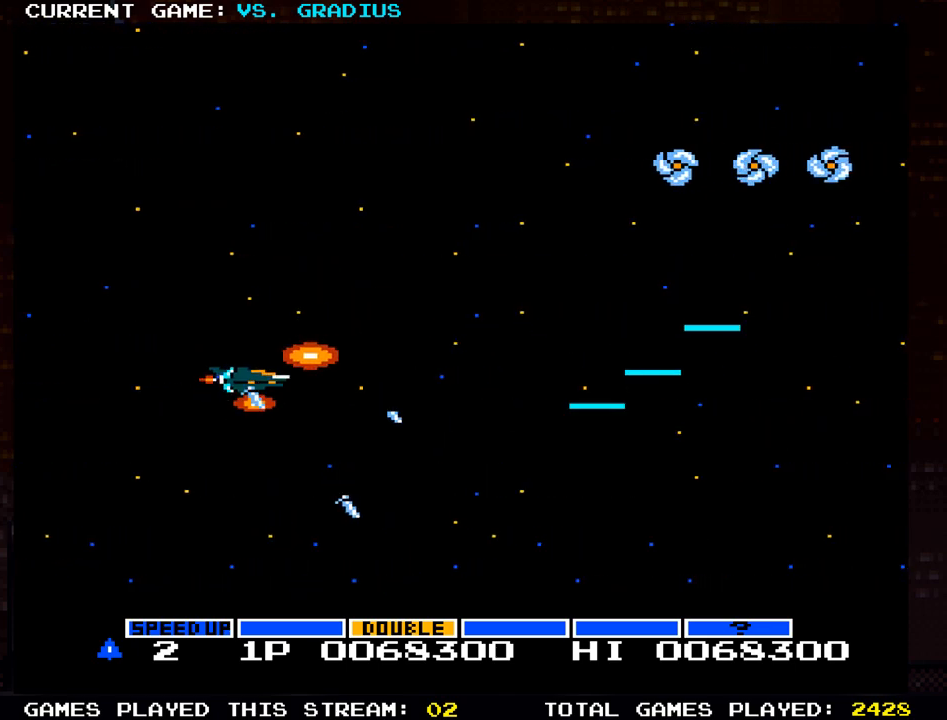
{"dt_ms": 500, "buttons": [], "left_stick": "center", "events": [[17, "SQUARE", "down"], [133, "SQUARE", "up"], [133, "left_stick", "center"], [200, "SQUARE", "down"], [300, "SQUARE", "up"], [383, "SQUARE", "down"], [483, "SQUARE", "up"]]}
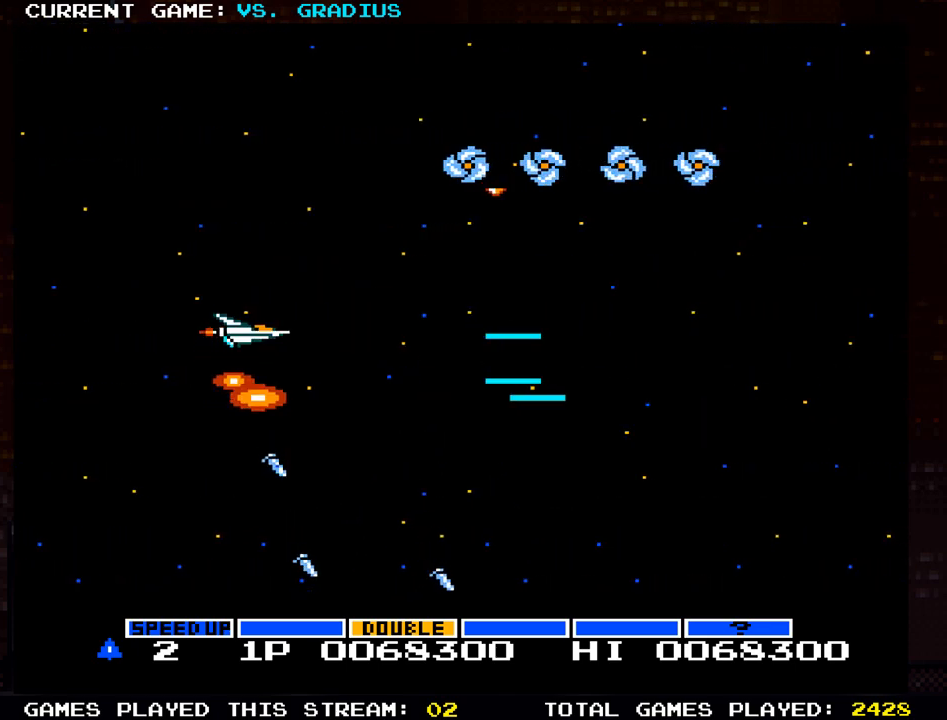
{"dt_ms": 500, "buttons": [], "left_stick": "center", "events": [[50, "left_stick", "down"], [67, "SQUARE", "down"], [150, "left_stick", "center"], [167, "SQUARE", "up"], [250, "SQUARE", "down"], [333, "SQUARE", "up"], [350, "left_stick", "left"], [417, "SQUARE", "down"], [483, "left_stick", "center"], [500, "SQUARE", "up"]]}
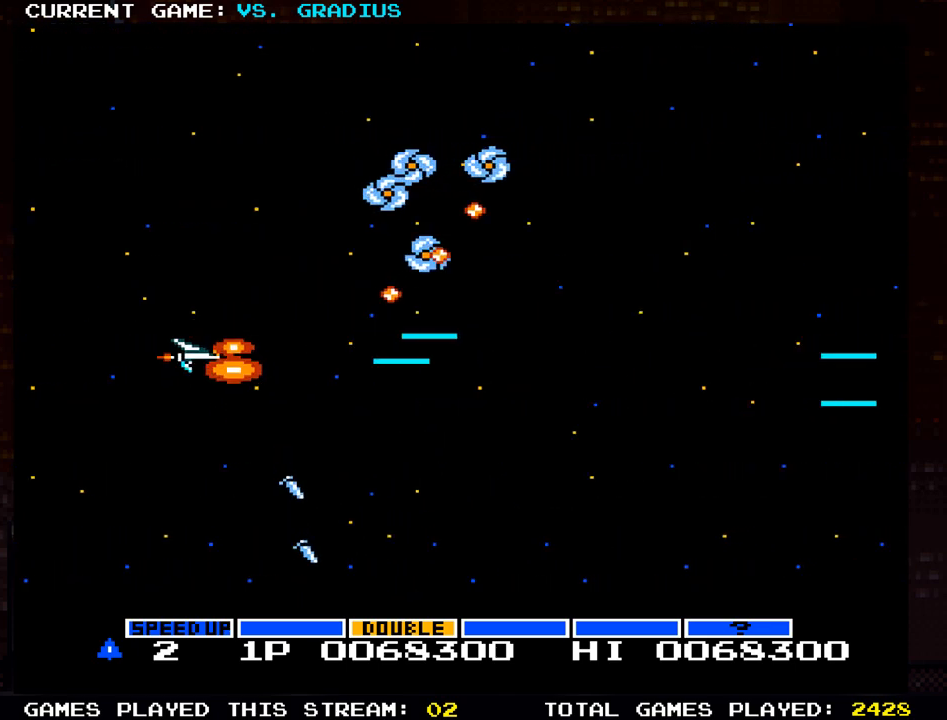
{"dt_ms": 500, "buttons": [], "left_stick": "left", "events": [[83, "SQUARE", "down"], [133, "left_stick", "left"], [167, "SQUARE", "up"], [250, "SQUARE", "down"], [300, "left_stick", "center"], [333, "SQUARE", "up"], [400, "SQUARE", "down"], [417, "left_stick", "left"], [500, "SQUARE", "up"]]}
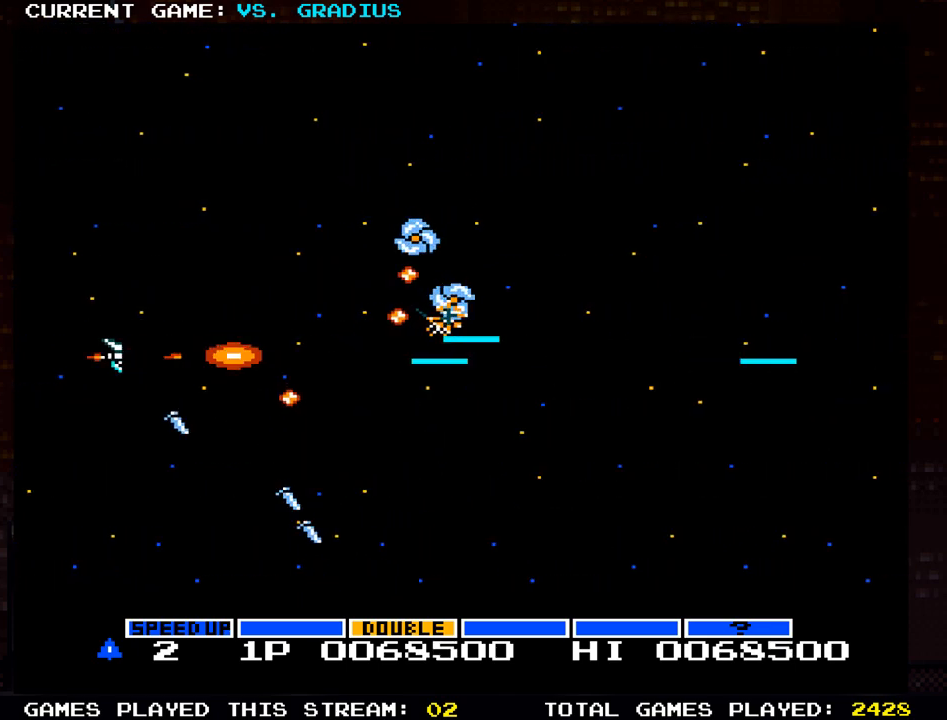
{"dt_ms": 500, "buttons": [], "left_stick": "right", "events": [[17, "left_stick", "center"], [67, "SQUARE", "down"], [150, "SQUARE", "up"], [200, "left_stick", "up"], [233, "SQUARE", "down"], [317, "SQUARE", "up"], [400, "SQUARE", "down"], [450, "left_stick", "right"], [500, "SQUARE", "up"]]}
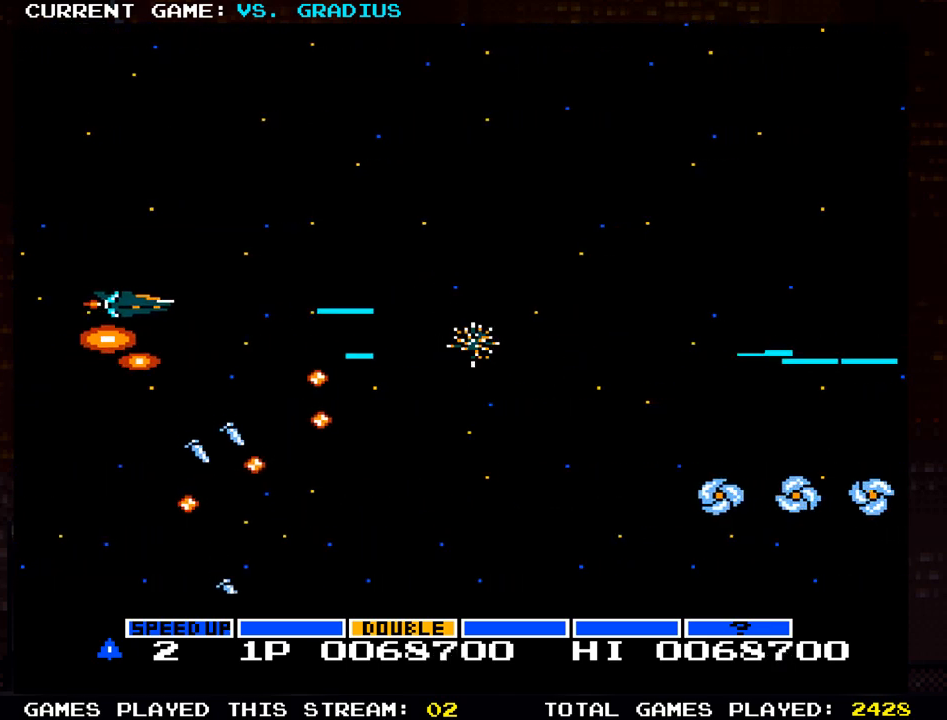
{"dt_ms": 1000, "buttons": [], "left_stick": "center"}
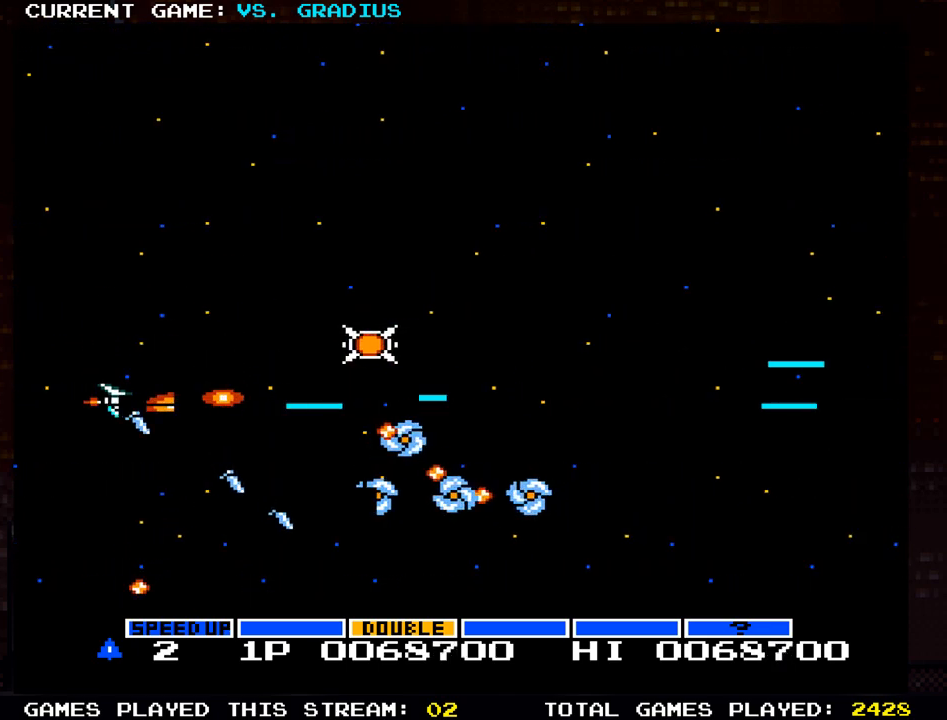
{"dt_ms": 500, "buttons": [], "left_stick": "center", "events": [[67, "SQUARE", "down"], [67, "left_stick", "left"], [167, "SQUARE", "up"], [167, "left_stick", "center"], [233, "SQUARE", "down"], [333, "SQUARE", "up"], [400, "SQUARE", "down"], [483, "SQUARE", "up"]]}
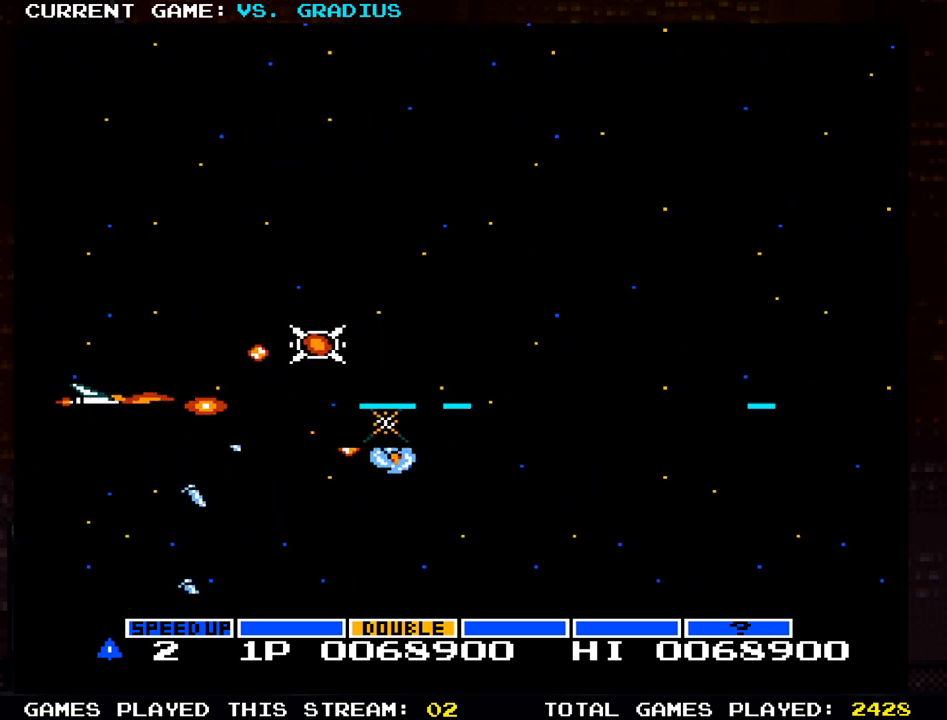
{"dt_ms": 500, "buttons": [], "left_stick": "right", "events": [[50, "left_stick", "down"], [67, "SQUARE", "down"], [150, "SQUARE", "up"], [233, "SQUARE", "down"], [333, "SQUARE", "up"], [383, "left_stick", "right"], [417, "SQUARE", "down"], [500, "SQUARE", "up"]]}
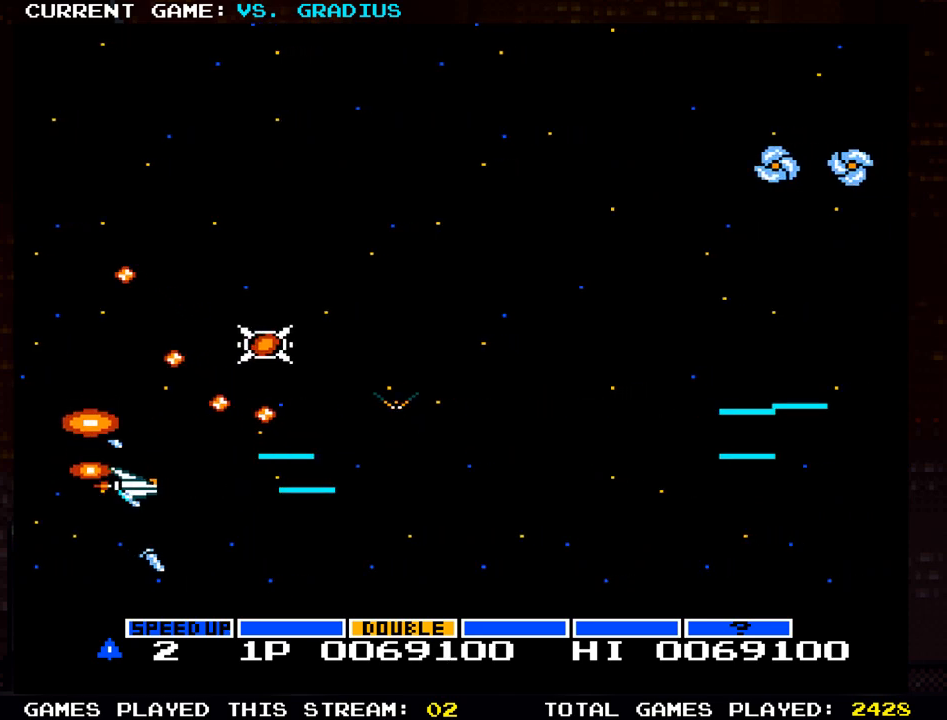
{"dt_ms": 500, "buttons": ["SQUARE"], "left_stick": "up", "events": [[83, "SQUARE", "down"], [167, "SQUARE", "up"], [267, "SQUARE", "down"], [283, "left_stick", "up"], [333, "SQUARE", "up"], [433, "SQUARE", "down"]]}
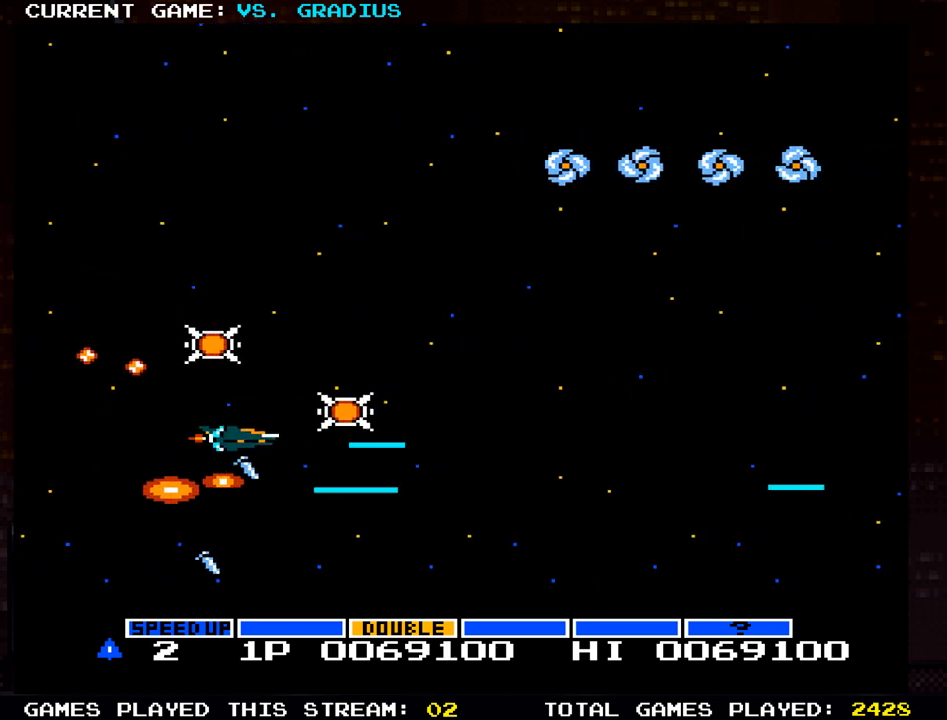
{"dt_ms": 1000, "buttons": [], "left_stick": "up-left"}
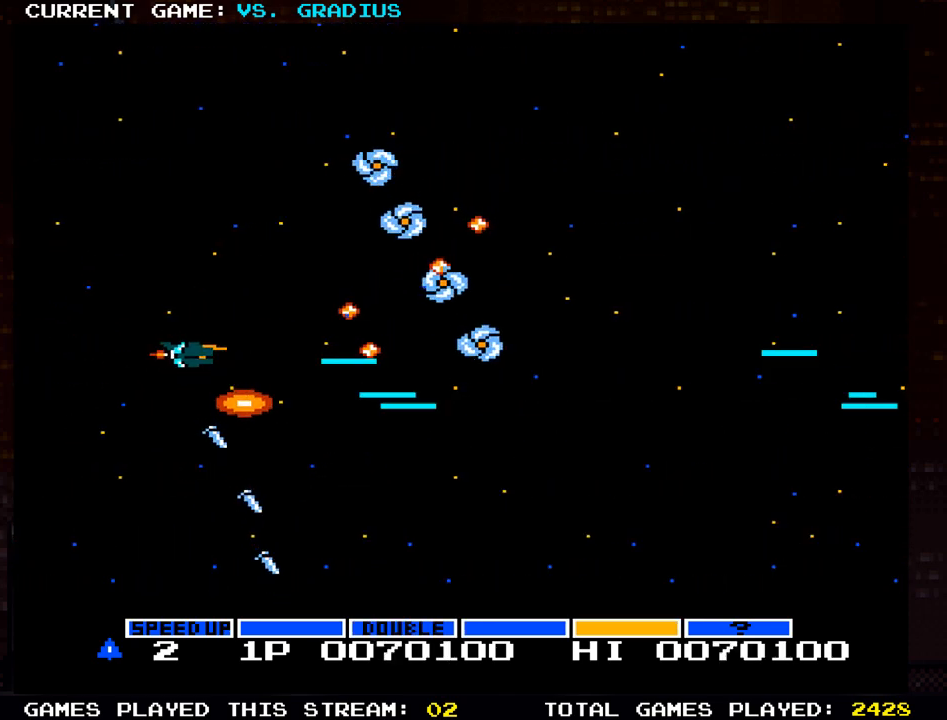
{"dt_ms": 500, "buttons": [], "left_stick": "up-right", "events": [[100, "SQUARE", "down"], [133, "left_stick", "left"], [167, "SQUARE", "up"], [250, "SQUARE", "down"], [250, "left_stick", "center"], [317, "SQUARE", "up"], [317, "left_stick", "left"], [400, "SQUARE", "down"], [450, "left_stick", "up"], [483, "SQUARE", "up"], [500, "left_stick", "up-right"]]}
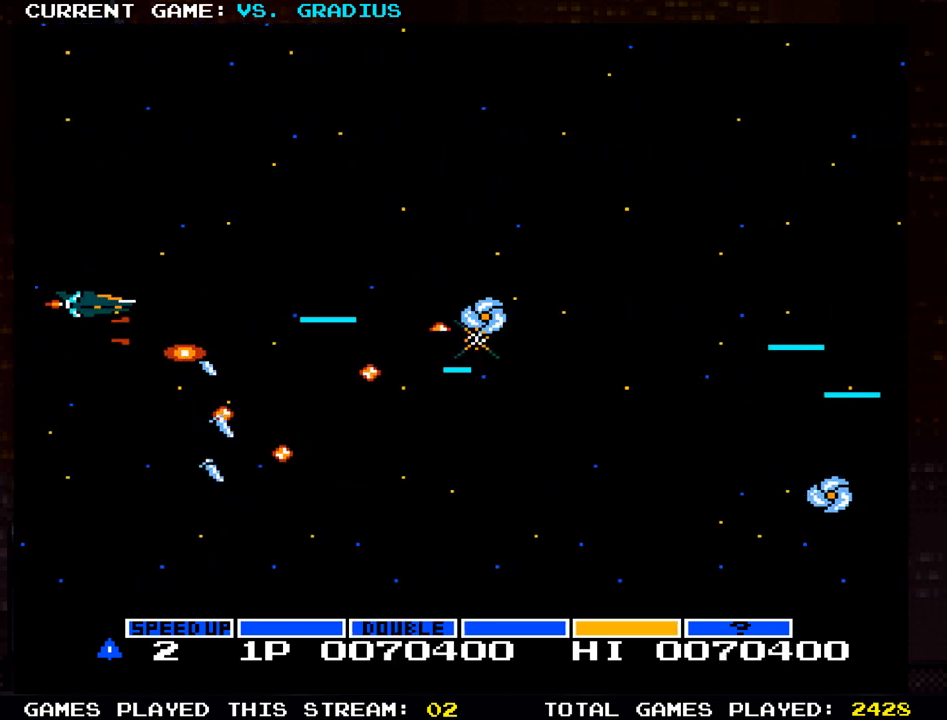
{"dt_ms": 500, "buttons": [], "left_stick": "down", "events": [[50, "SQUARE", "down"], [100, "left_stick", "right"], [150, "SQUARE", "up"], [217, "SQUARE", "down"], [333, "SQUARE", "up"], [400, "SQUARE", "down"], [400, "left_stick", "down"], [500, "SQUARE", "up"]]}
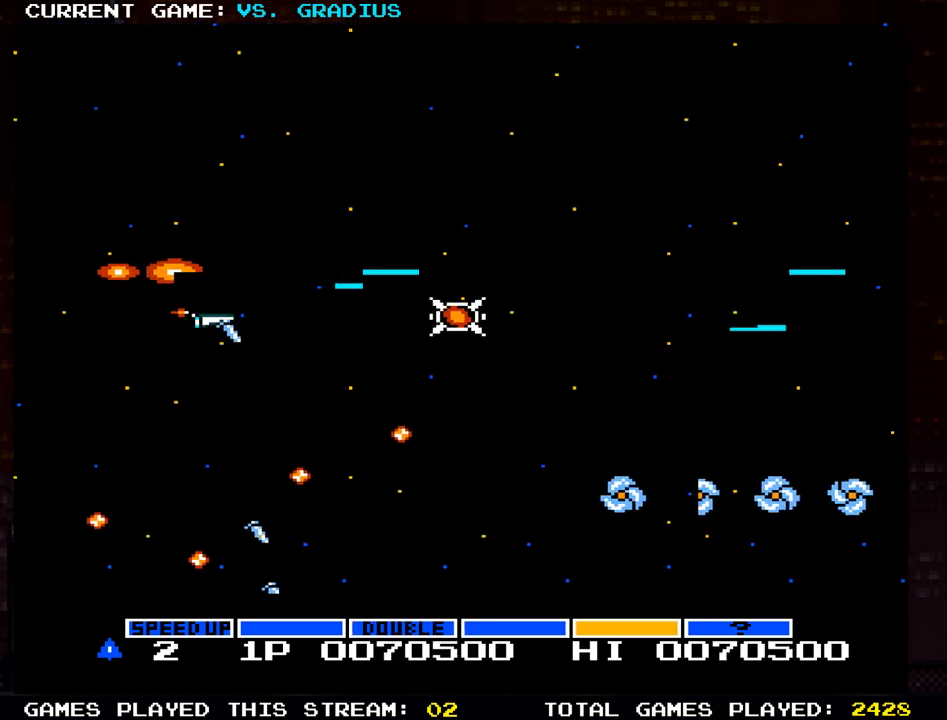
{"dt_ms": 500, "buttons": ["SQUARE"], "left_stick": "right"}
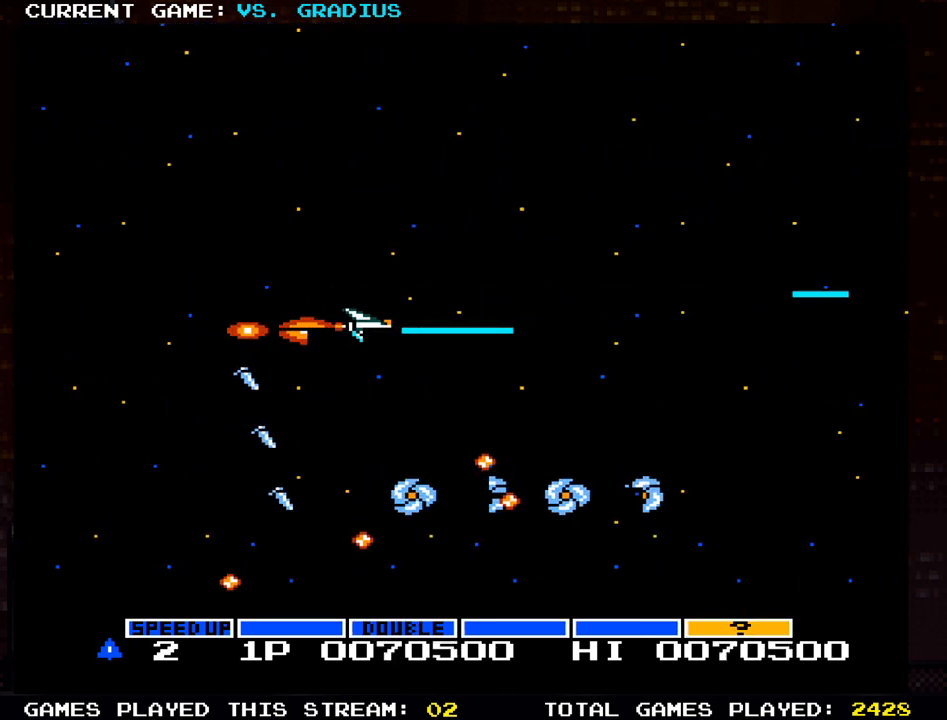
{"dt_ms": 500, "buttons": ["SQUARE"], "left_stick": "down-left", "events": [[17, "SQUARE", "up"], [50, "left_stick", "up"], [67, "SQUARE", "down"], [100, "left_stick", "up-left"], [133, "SQUARE", "up"], [250, "left_stick", "left"], [267, "SQUARE", "down"], [317, "TRIANGLE", "down"], [383, "SQUARE", "up"], [417, "left_stick", "down-left"], [433, "SQUARE", "down"], [433, "TRIANGLE", "up"]]}
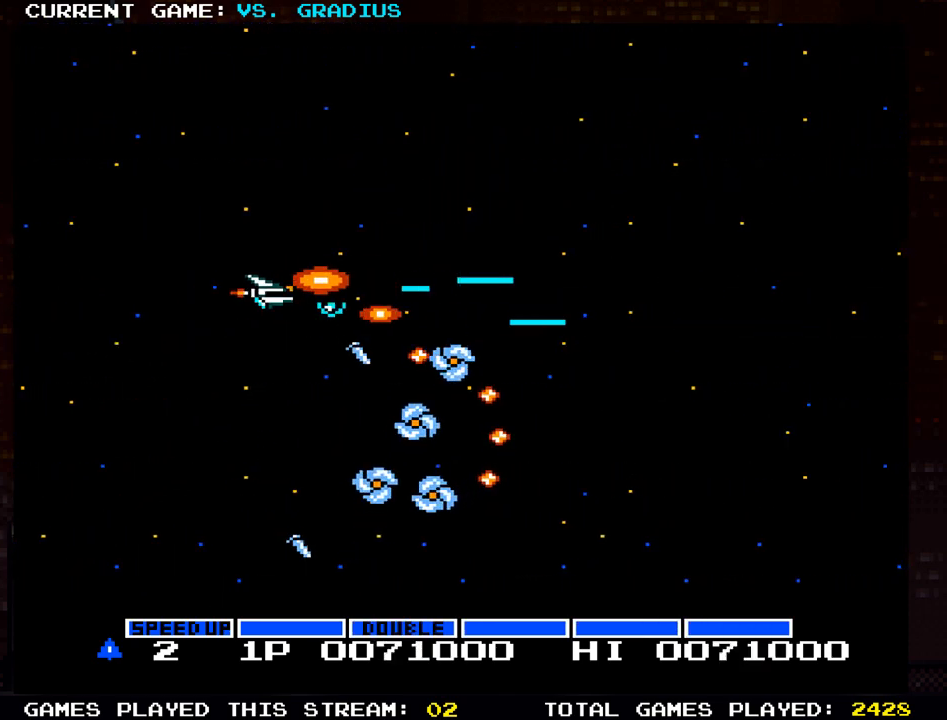
{"dt_ms": 500, "buttons": [], "left_stick": "center", "events": [[17, "SQUARE", "up"], [100, "SQUARE", "down"], [183, "SQUARE", "up"], [267, "SQUARE", "down"], [333, "SQUARE", "up"], [417, "SQUARE", "down"], [433, "left_stick", "center"], [500, "SQUARE", "up"]]}
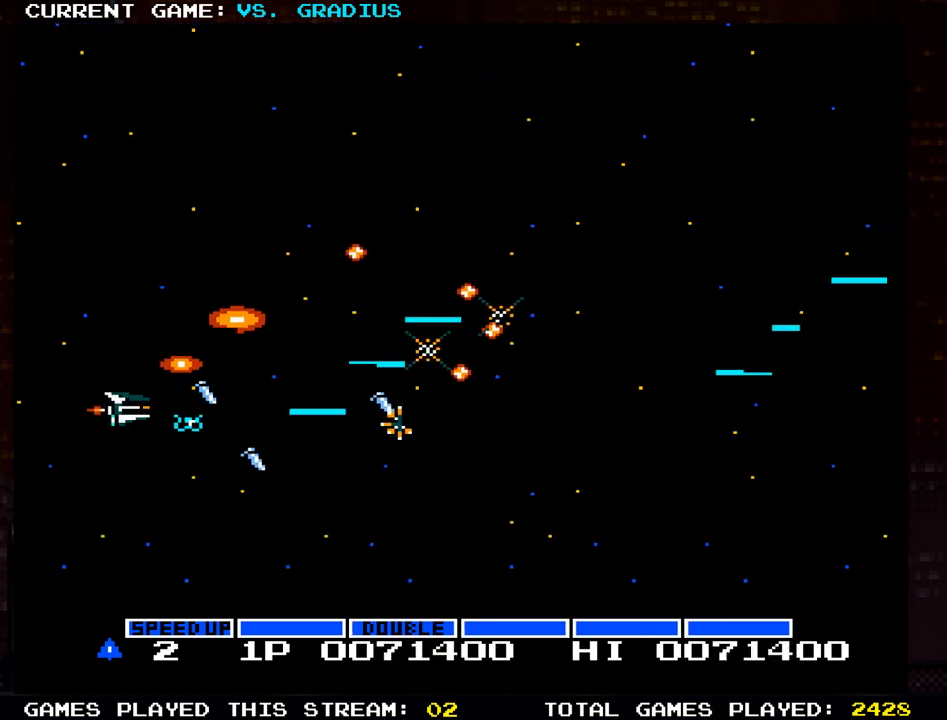
{"dt_ms": 500, "buttons": ["SQUARE"], "left_stick": "right", "events": [[100, "SQUARE", "down"], [183, "SQUARE", "up"], [267, "SQUARE", "down"], [367, "SQUARE", "up"], [433, "left_stick", "right"], [467, "SQUARE", "down"]]}
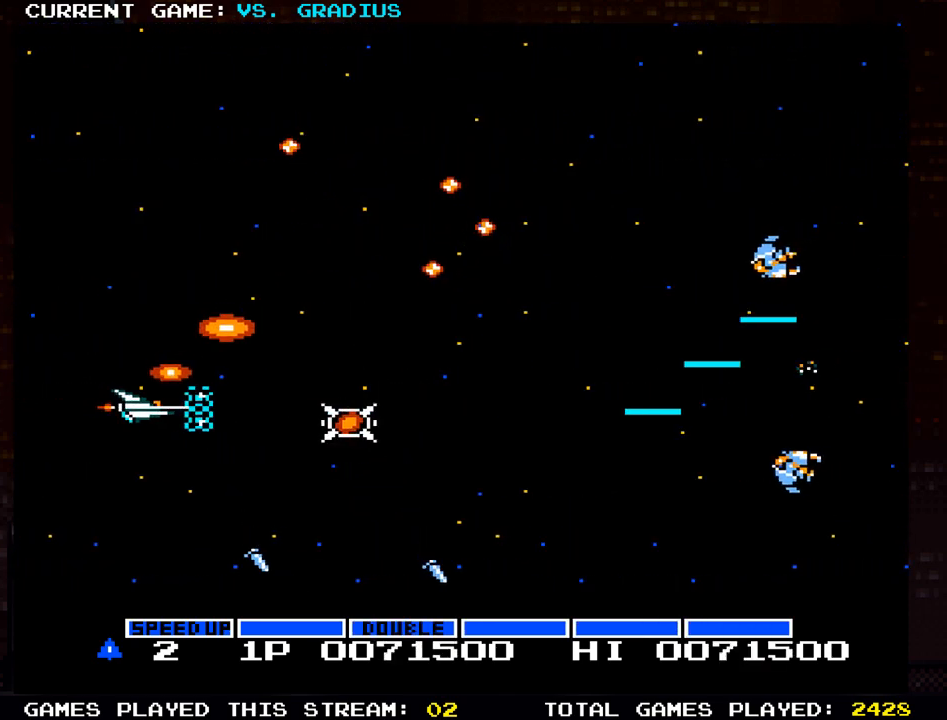
{"dt_ms": 500, "buttons": ["SQUARE"], "left_stick": "right", "events": [[50, "SQUARE", "up"], [150, "SQUARE", "down"], [233, "SQUARE", "up"], [300, "SQUARE", "down"], [317, "left_stick", "down-right"], [367, "SQUARE", "up"], [417, "left_stick", "right"], [467, "SQUARE", "down"]]}
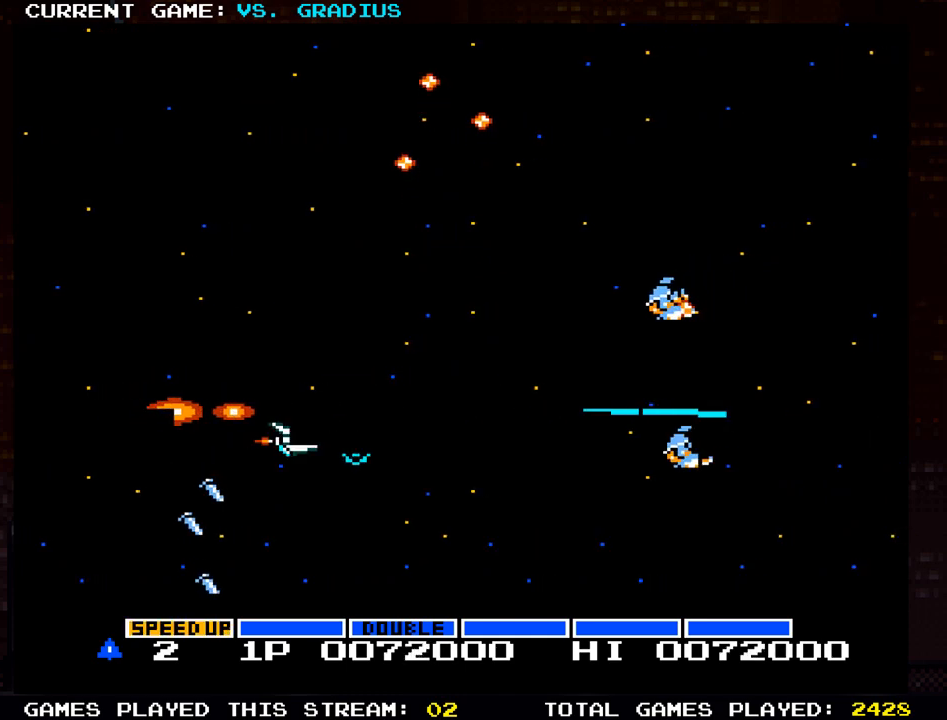
{"dt_ms": 500, "buttons": ["SQUARE"], "left_stick": "up-left", "events": [[50, "SQUARE", "up"], [100, "left_stick", "up"], [133, "SQUARE", "down"], [217, "SQUARE", "up"], [283, "SQUARE", "down"], [383, "SQUARE", "up"], [467, "SQUARE", "down"], [467, "left_stick", "up-left"]]}
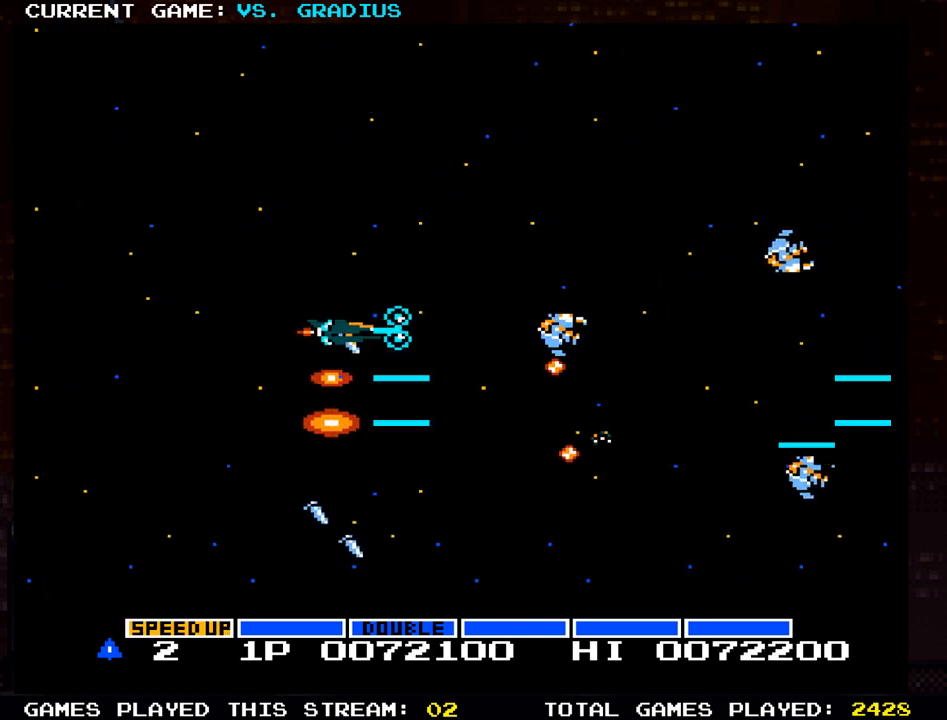
{"dt_ms": 500, "buttons": ["SQUARE"], "left_stick": "center", "events": [[50, "SQUARE", "up"], [150, "SQUARE", "down"], [200, "left_stick", "left"], [233, "SQUARE", "up"], [300, "left_stick", "down-left"], [317, "SQUARE", "down"], [417, "SQUARE", "up"], [467, "left_stick", "center"], [500, "SQUARE", "down"]]}
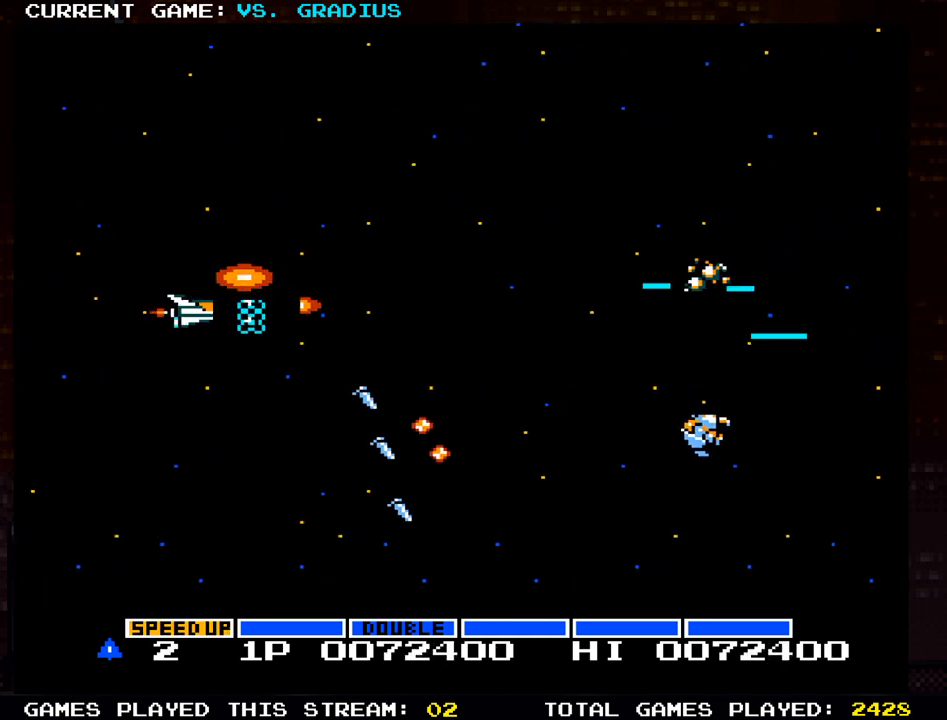
{"dt_ms": 500, "buttons": [], "left_stick": "right", "events": [[83, "SQUARE", "up"], [167, "SQUARE", "down"], [183, "left_stick", "right"], [250, "SQUARE", "up"], [367, "SQUARE", "down"], [433, "SQUARE", "up"]]}
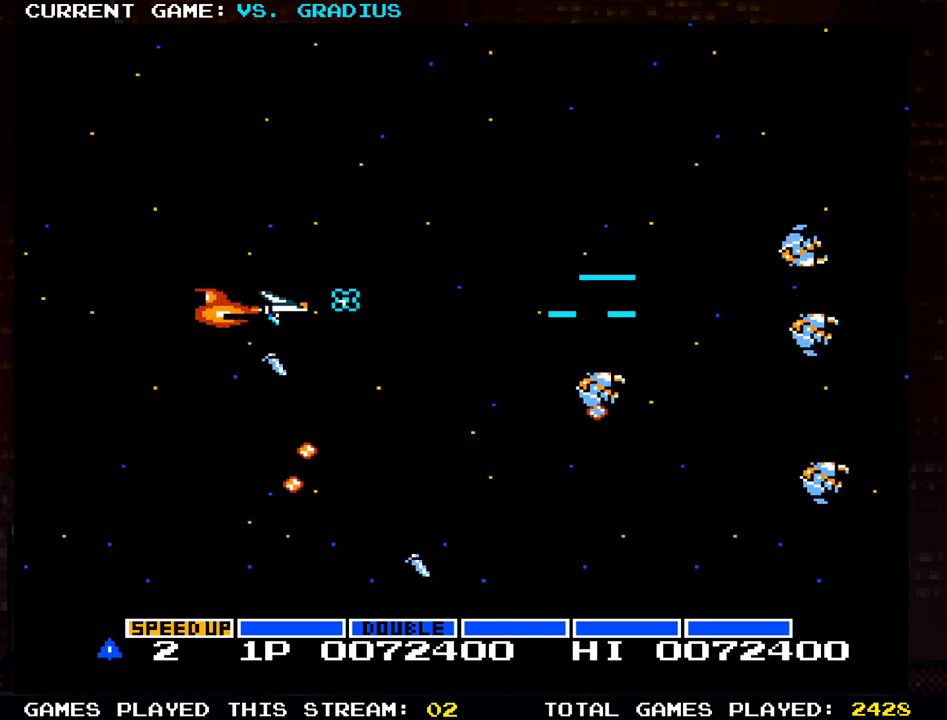
{"dt_ms": 500, "buttons": [], "left_stick": "down", "events": [[33, "SQUARE", "down"], [100, "left_stick", "down"], [117, "SQUARE", "up"], [200, "SQUARE", "down"], [300, "SQUARE", "up"], [383, "SQUARE", "down"], [467, "SQUARE", "up"]]}
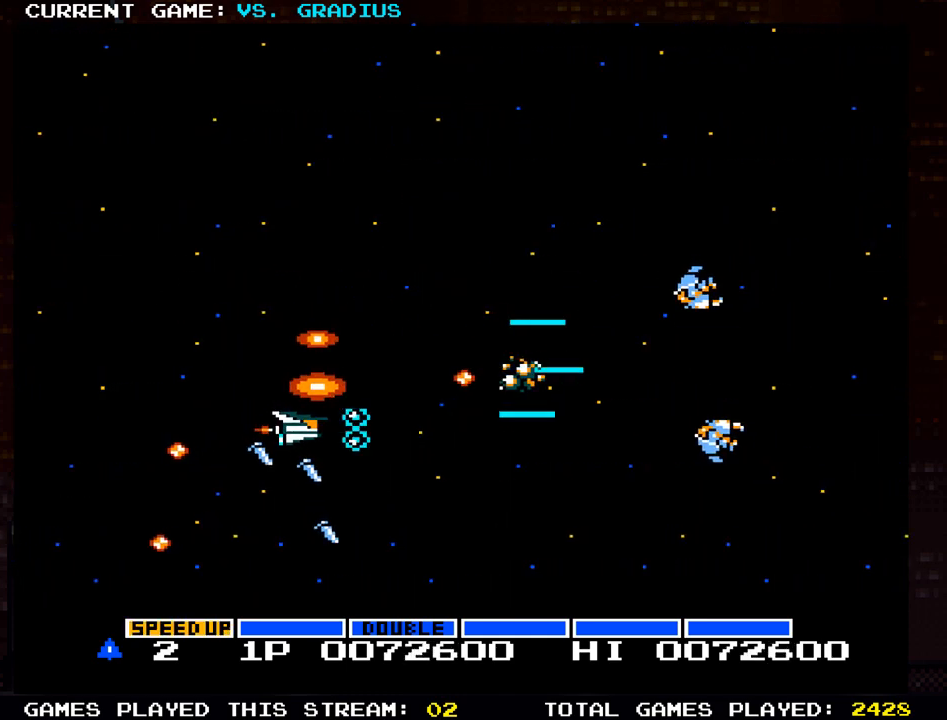
{"dt_ms": 500, "buttons": [], "left_stick": "center", "events": [[67, "SQUARE", "down"], [67, "left_stick", "center"], [150, "SQUARE", "up"], [267, "SQUARE", "down"], [333, "SQUARE", "up"], [400, "SQUARE", "down"], [500, "SQUARE", "up"]]}
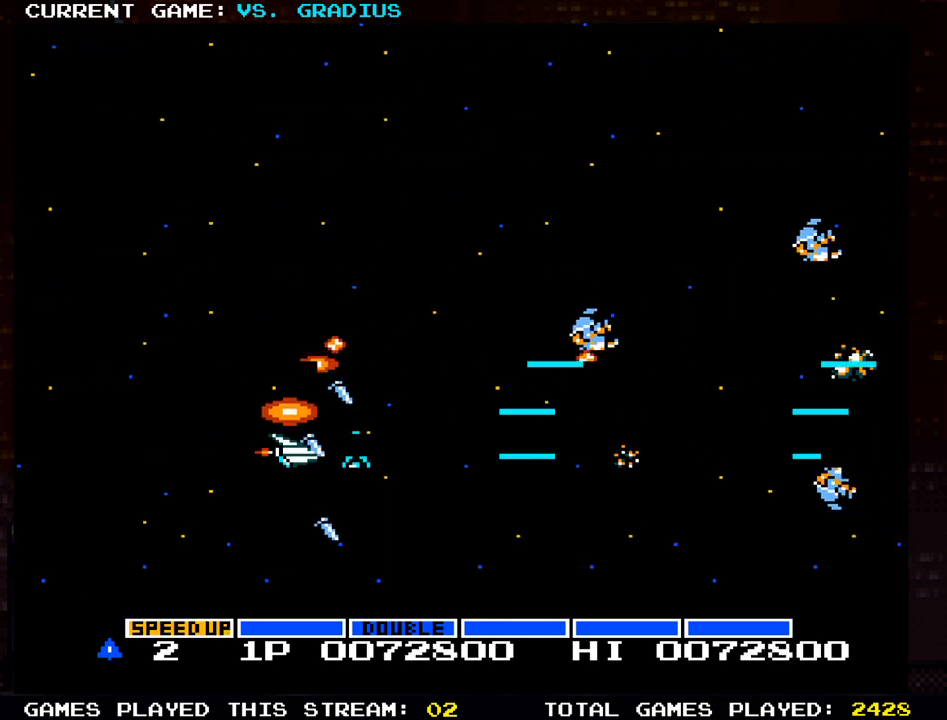
{"dt_ms": 500, "buttons": ["SQUARE"], "left_stick": "up", "events": [[83, "SQUARE", "down"], [183, "SQUARE", "up"], [183, "left_stick", "up"], [267, "SQUARE", "down"], [350, "SQUARE", "up"], [433, "SQUARE", "down"]]}
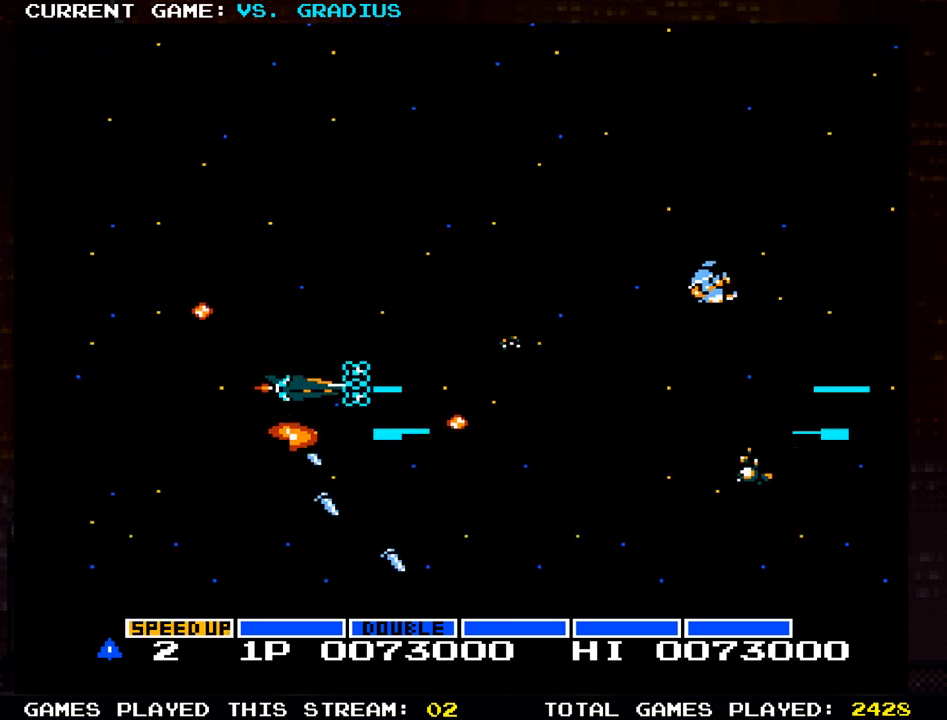
{"dt_ms": 500, "buttons": ["SQUARE"], "left_stick": "up-left", "events": [[33, "SQUARE", "up"], [117, "SQUARE", "down"], [200, "SQUARE", "up"], [317, "SQUARE", "down"], [400, "SQUARE", "up"], [400, "left_stick", "up-left"], [500, "SQUARE", "down"]]}
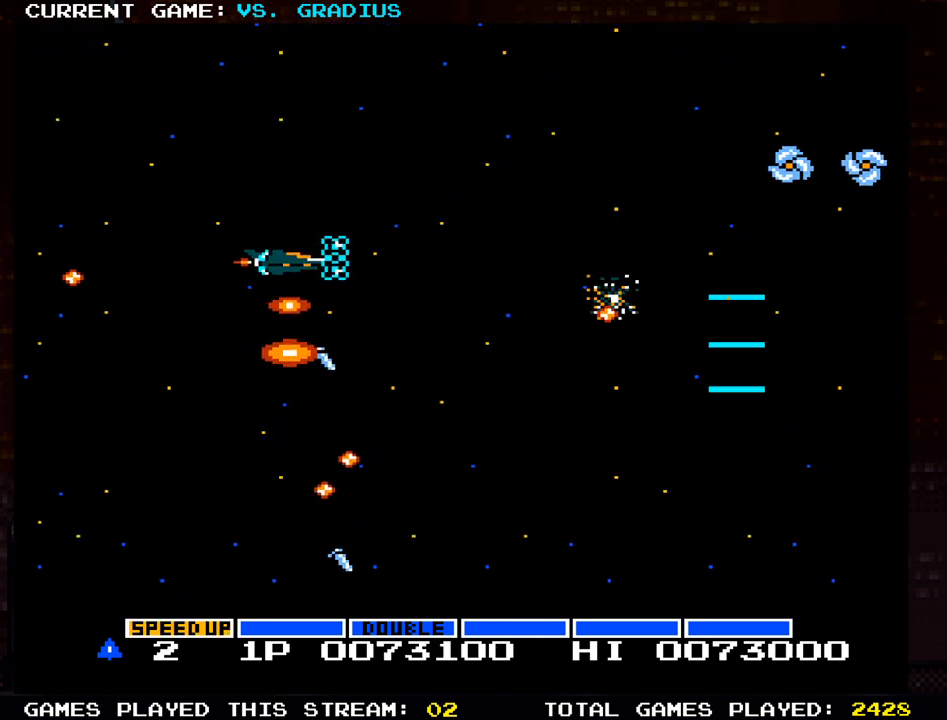
{"dt_ms": 500, "buttons": [], "left_stick": "center", "events": [[50, "left_stick", "left"], [83, "SQUARE", "up"], [150, "left_stick", "up-left"], [167, "SQUARE", "down"], [267, "SQUARE", "up"], [333, "SQUARE", "down"], [367, "left_stick", "center"], [433, "SQUARE", "up"]]}
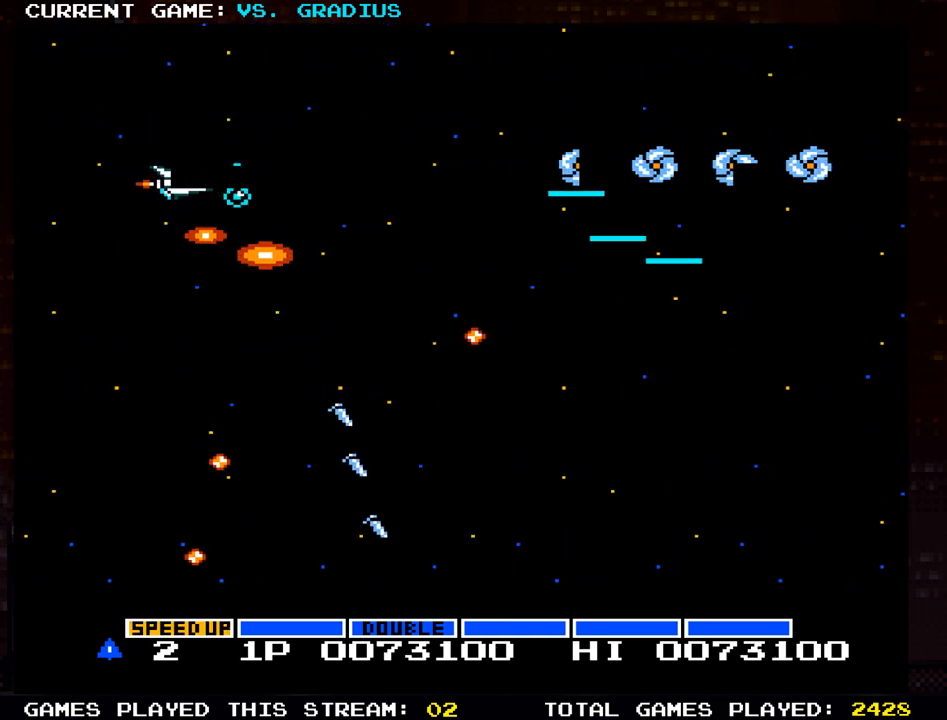
{"dt_ms": 500, "buttons": [], "left_stick": "center", "events": [[17, "SQUARE", "down"], [100, "SQUARE", "up"], [167, "SQUARE", "down"], [267, "SQUARE", "up"], [350, "SQUARE", "down"], [433, "SQUARE", "up"]]}